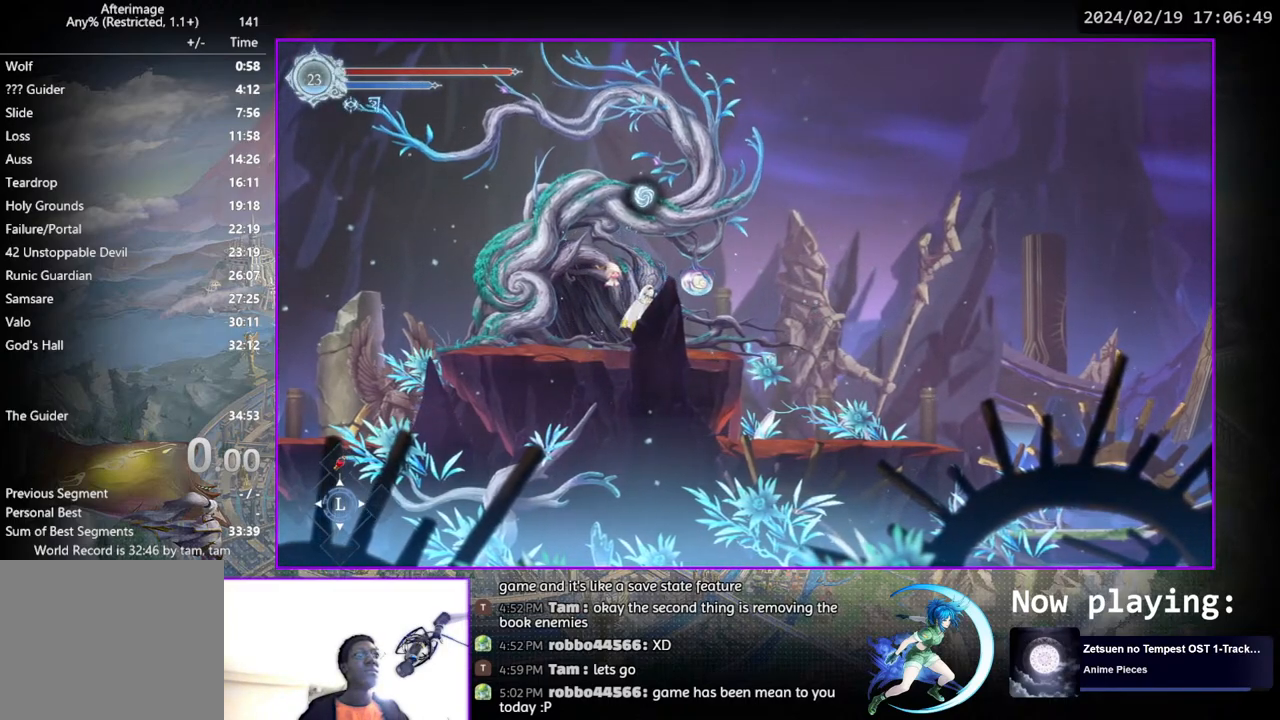
Gameplay with a controller (PlayStation layout); each line is a JSON object with the inputs held at the frame after it. "events" lists button and stick changes between this image and that frame as [ms after this image, input, new state], when the widget could be followed in between. Not read: L1 R1.
{"buttons": ["DPAD_RIGHT"], "left_stick": "center", "right_stick": "center", "events": [[100, "DPAD_RIGHT", "down"]]}
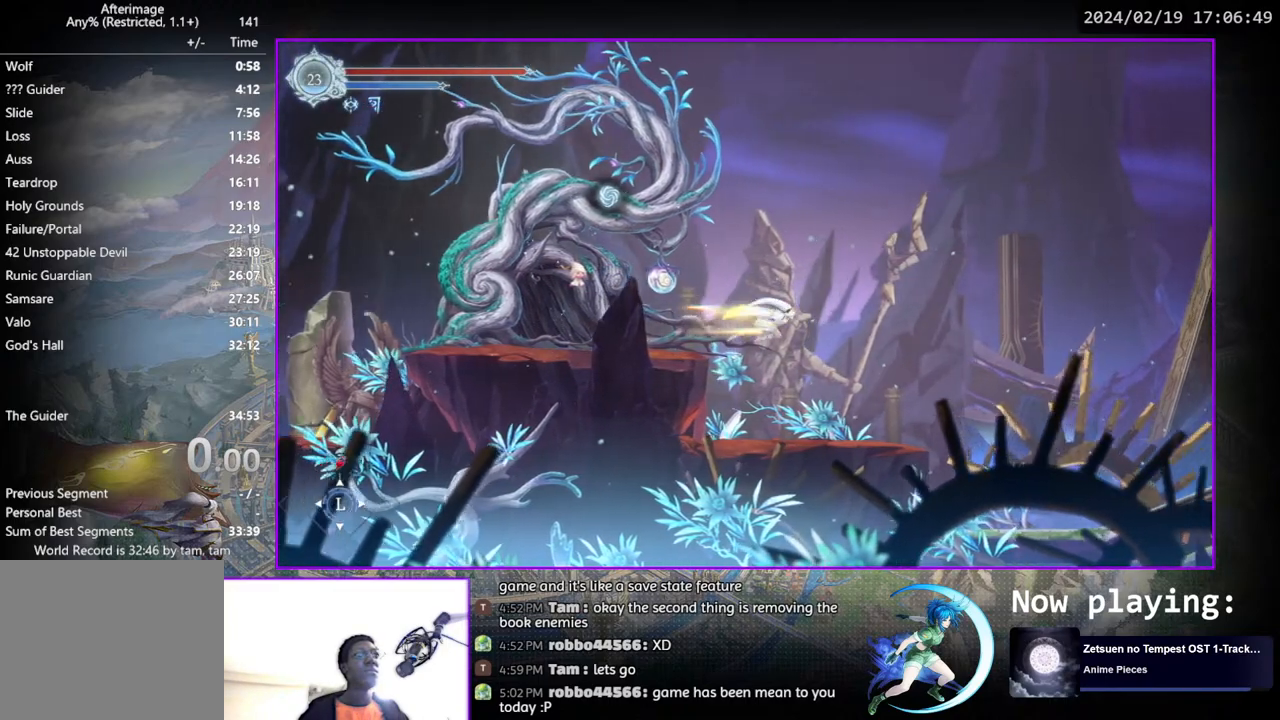
{"buttons": ["CROSS", "DPAD_DOWN", "DPAD_RIGHT"], "left_stick": "center", "right_stick": "center", "events": [[33, "DPAD_DOWN", "down"], [83, "CROSS", "down"], [183, "CROSS", "up"], [183, "DPAD_DOWN", "up"], [183, "DPAD_RIGHT", "up"], [267, "DPAD_RIGHT", "down"], [417, "DPAD_DOWN", "down"], [450, "CROSS", "down"]]}
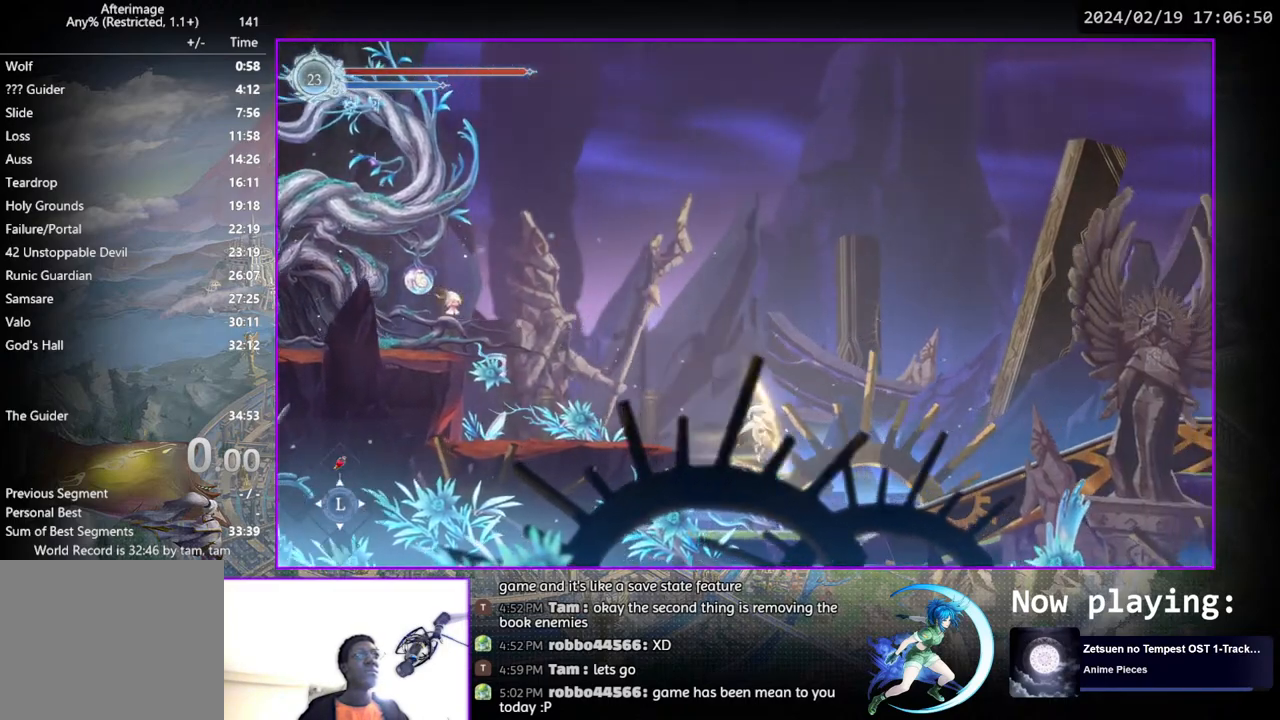
{"buttons": ["DPAD_RIGHT"], "left_stick": "center", "right_stick": "center", "events": [[33, "CROSS", "up"], [33, "DPAD_RIGHT", "up"], [67, "DPAD_DOWN", "up"], [167, "DPAD_RIGHT", "down"], [283, "L2", "down"], [383, "SQUARE", "down"], [500, "L2", "up"], [500, "SQUARE", "up"]]}
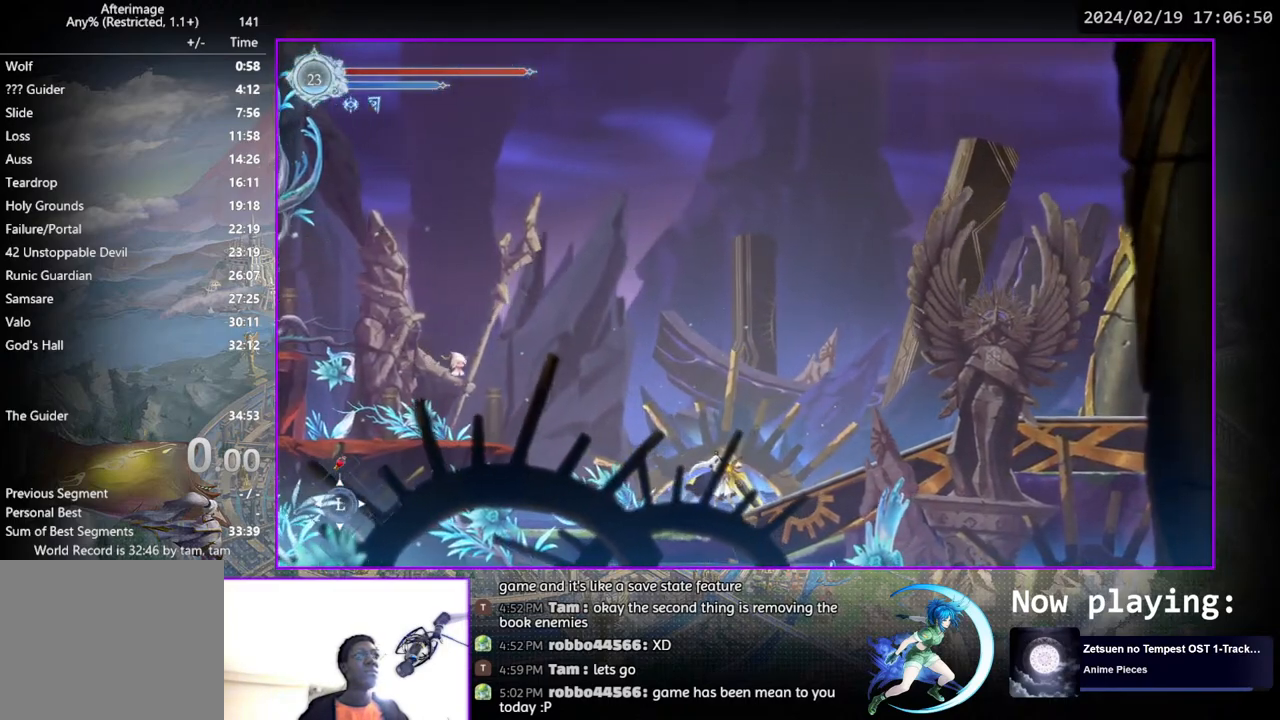
{"buttons": [], "left_stick": "center", "right_stick": "center", "events": [[267, "DPAD_DOWN", "down"], [450, "DPAD_DOWN", "up"], [450, "DPAD_RIGHT", "up"]]}
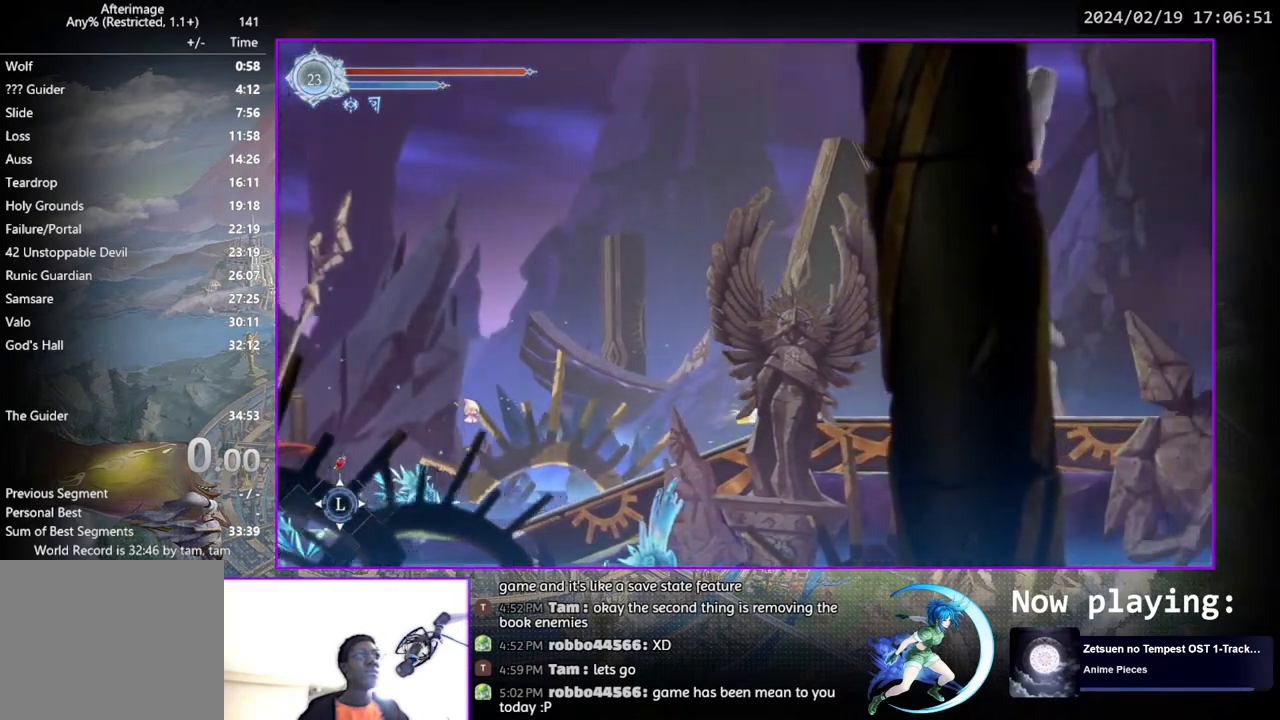
{"buttons": [], "left_stick": "center", "right_stick": "center", "events": [[83, "DPAD_RIGHT", "down"], [217, "DPAD_DOWN", "down"], [367, "DPAD_DOWN", "up"], [367, "DPAD_RIGHT", "up"]]}
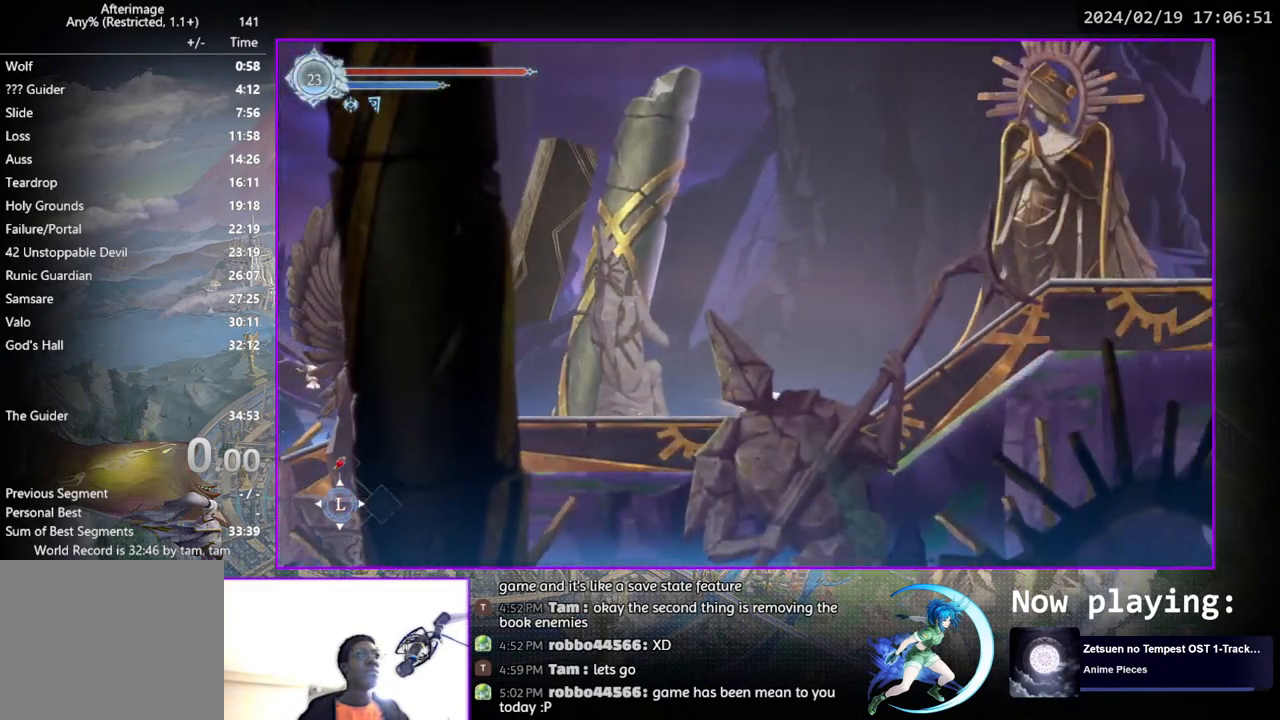
{"buttons": ["DPAD_RIGHT"], "left_stick": "center", "right_stick": "center", "events": [[33, "DPAD_RIGHT", "down"], [150, "DPAD_DOWN", "down"], [283, "DPAD_RIGHT", "up"], [317, "DPAD_DOWN", "up"], [500, "DPAD_RIGHT", "down"]]}
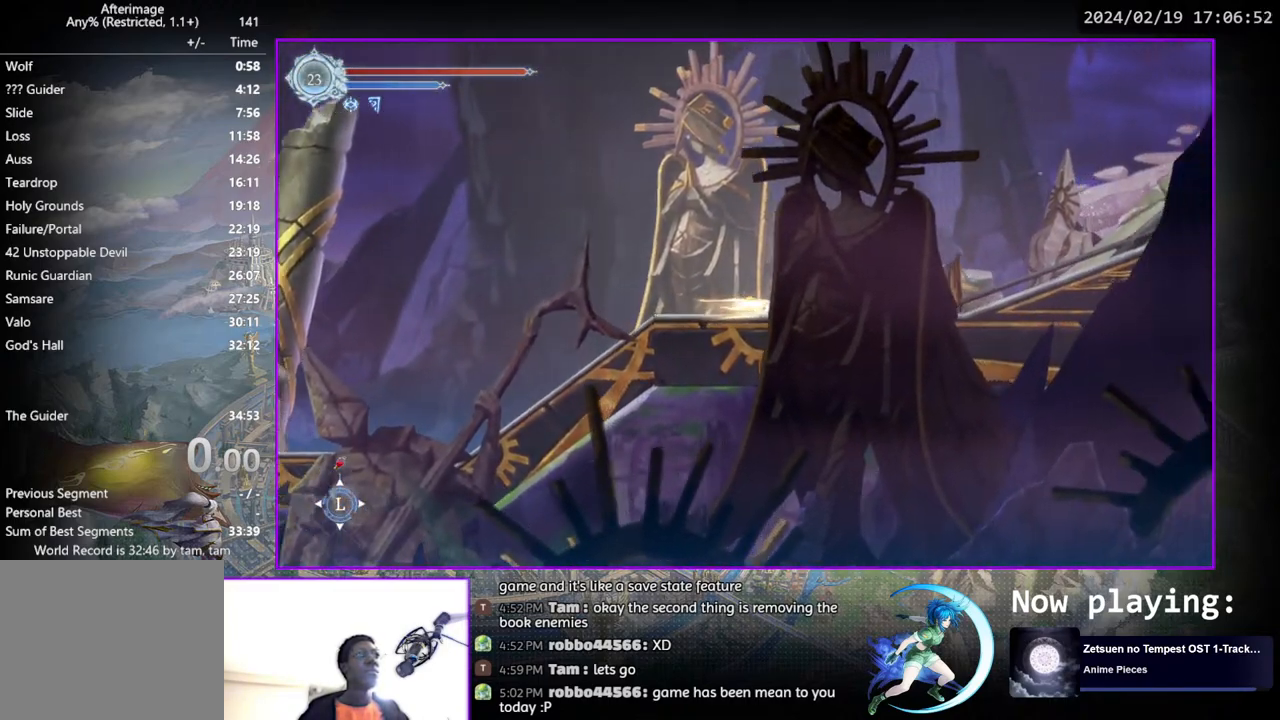
{"buttons": ["DPAD_RIGHT"], "left_stick": "center", "right_stick": "center", "events": [[100, "DPAD_DOWN", "down"], [250, "DPAD_RIGHT", "up"], [300, "DPAD_DOWN", "up"], [433, "DPAD_RIGHT", "down"]]}
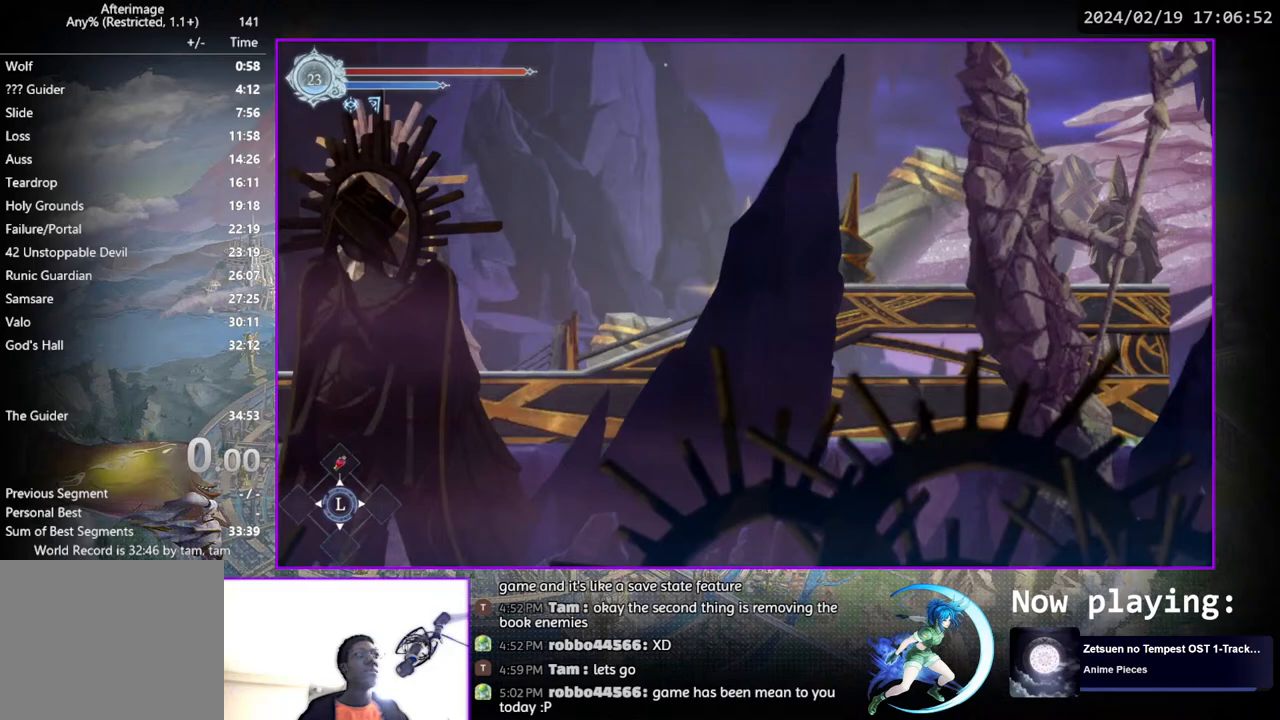
{"buttons": ["DPAD_RIGHT"], "left_stick": "center", "right_stick": "center", "events": [[100, "DPAD_DOWN", "down"], [200, "DPAD_RIGHT", "up"], [267, "DPAD_DOWN", "up"], [400, "DPAD_RIGHT", "down"]]}
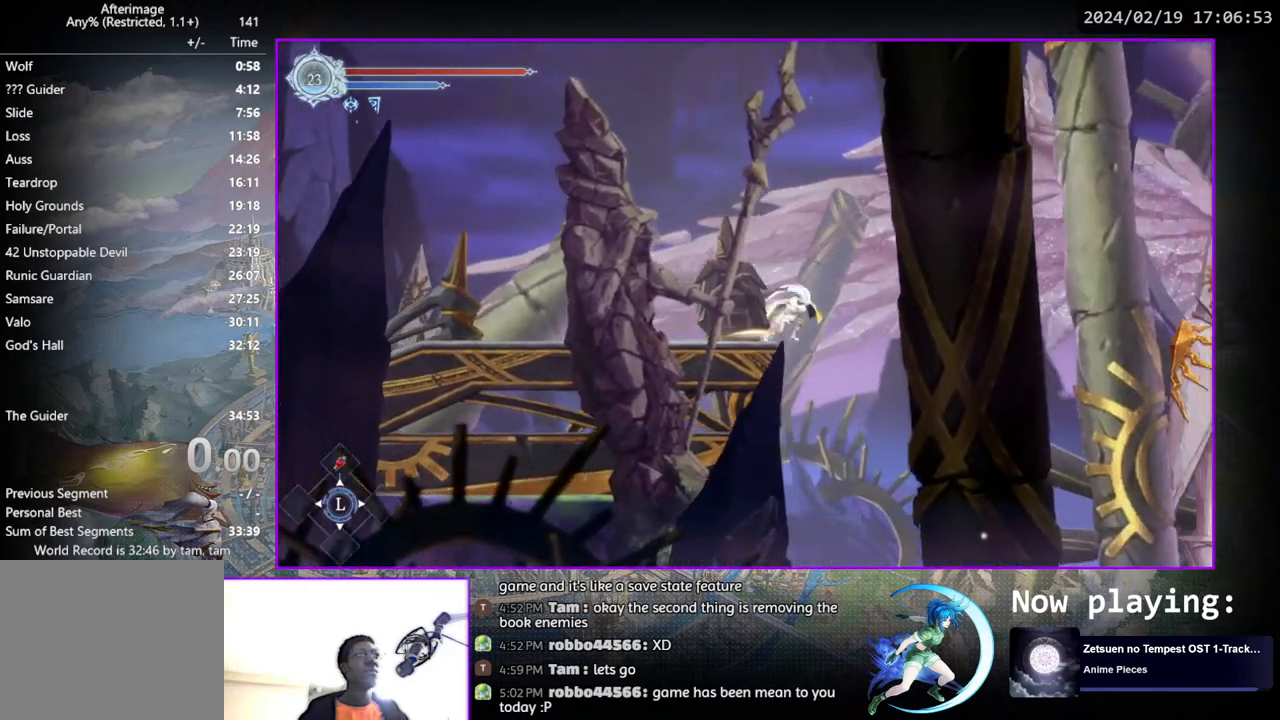
{"buttons": [], "left_stick": "center", "right_stick": "center", "events": [[67, "DPAD_DOWN", "down"], [100, "CROSS", "down"], [183, "CROSS", "up"], [200, "DPAD_RIGHT", "up"], [217, "DPAD_DOWN", "up"]]}
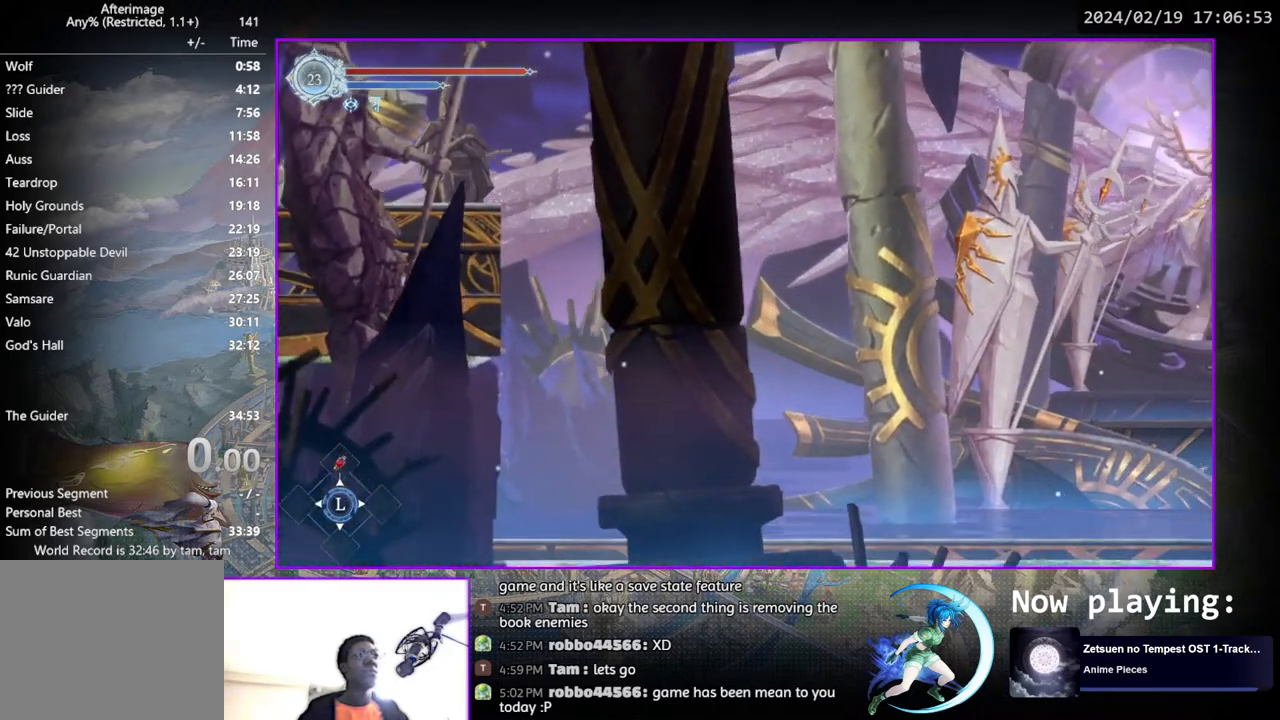
{"buttons": ["DPAD_RIGHT"], "left_stick": "center", "right_stick": "center", "events": [[67, "DPAD_RIGHT", "down"], [200, "DPAD_DOWN", "down"], [317, "DPAD_RIGHT", "up"], [350, "DPAD_DOWN", "up"], [500, "DPAD_RIGHT", "down"]]}
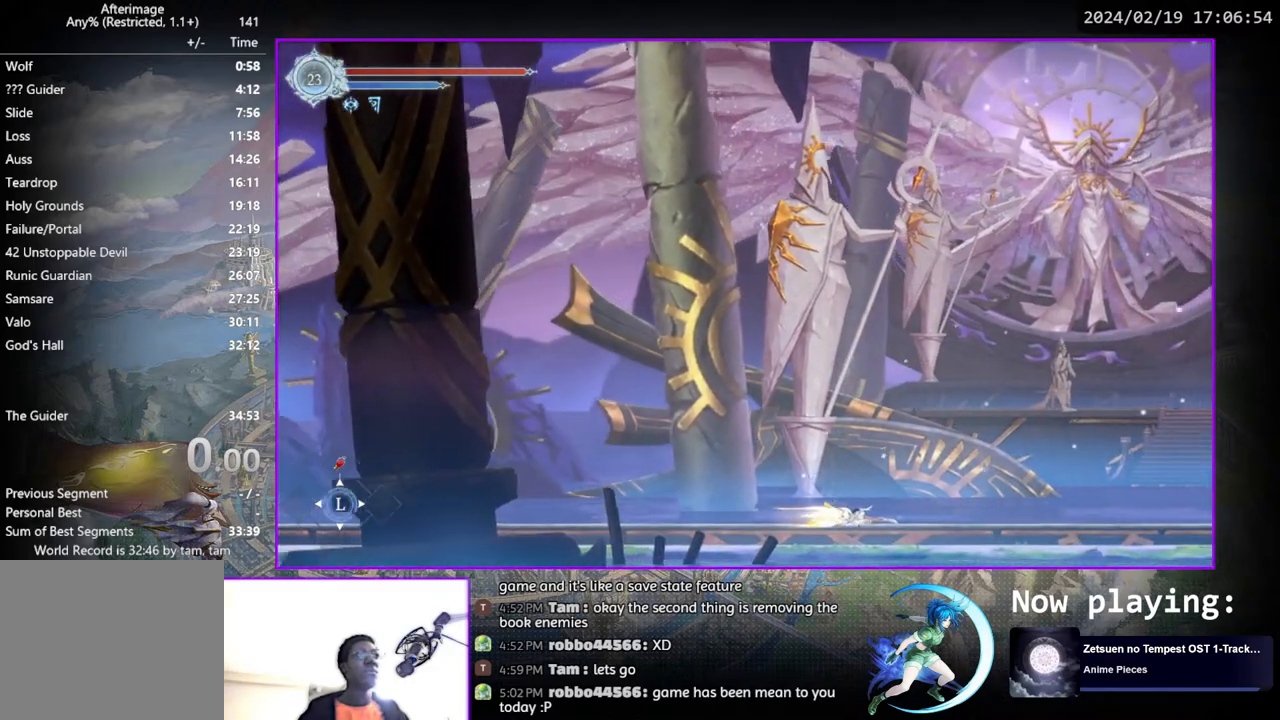
{"buttons": ["DPAD_RIGHT"], "left_stick": "center", "right_stick": "center", "events": [[167, "DPAD_DOWN", "down"], [300, "DPAD_RIGHT", "up"], [350, "DPAD_DOWN", "up"], [483, "DPAD_RIGHT", "down"]]}
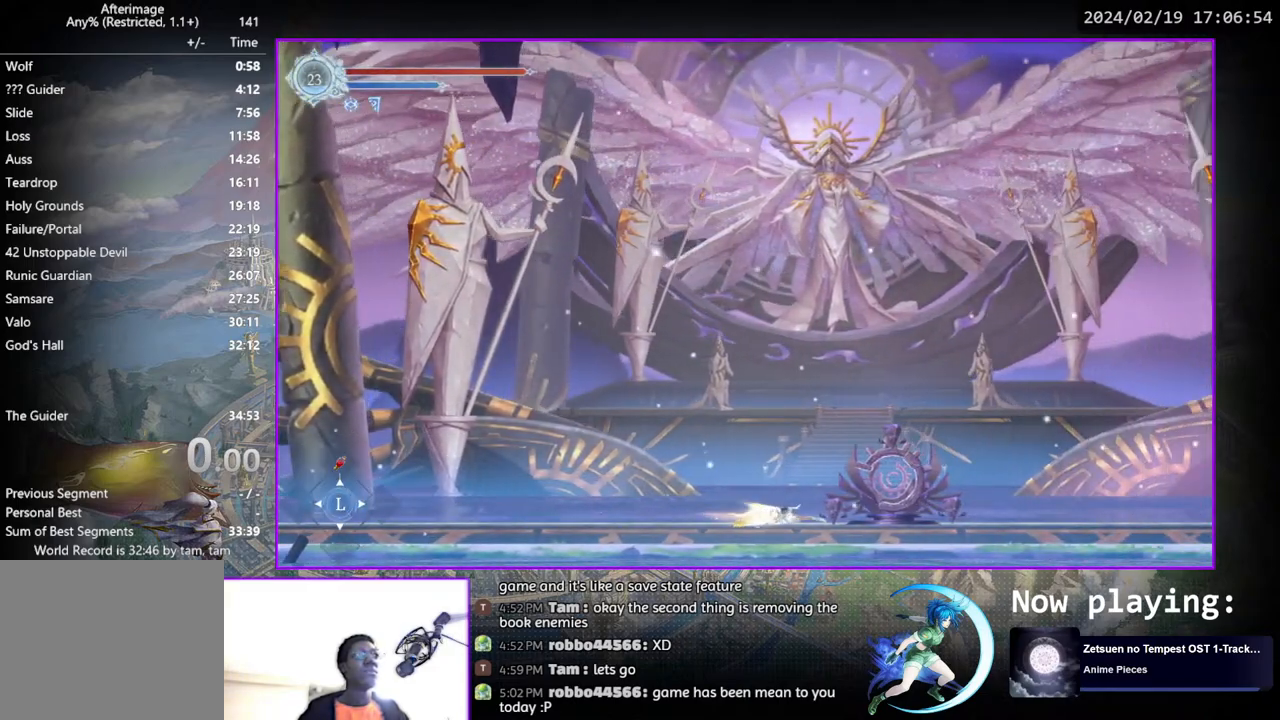
{"buttons": [], "left_stick": "center", "right_stick": "center", "events": [[267, "DPAD_RIGHT", "up"], [350, "DPAD_UP", "down"], [417, "DPAD_UP", "up"]]}
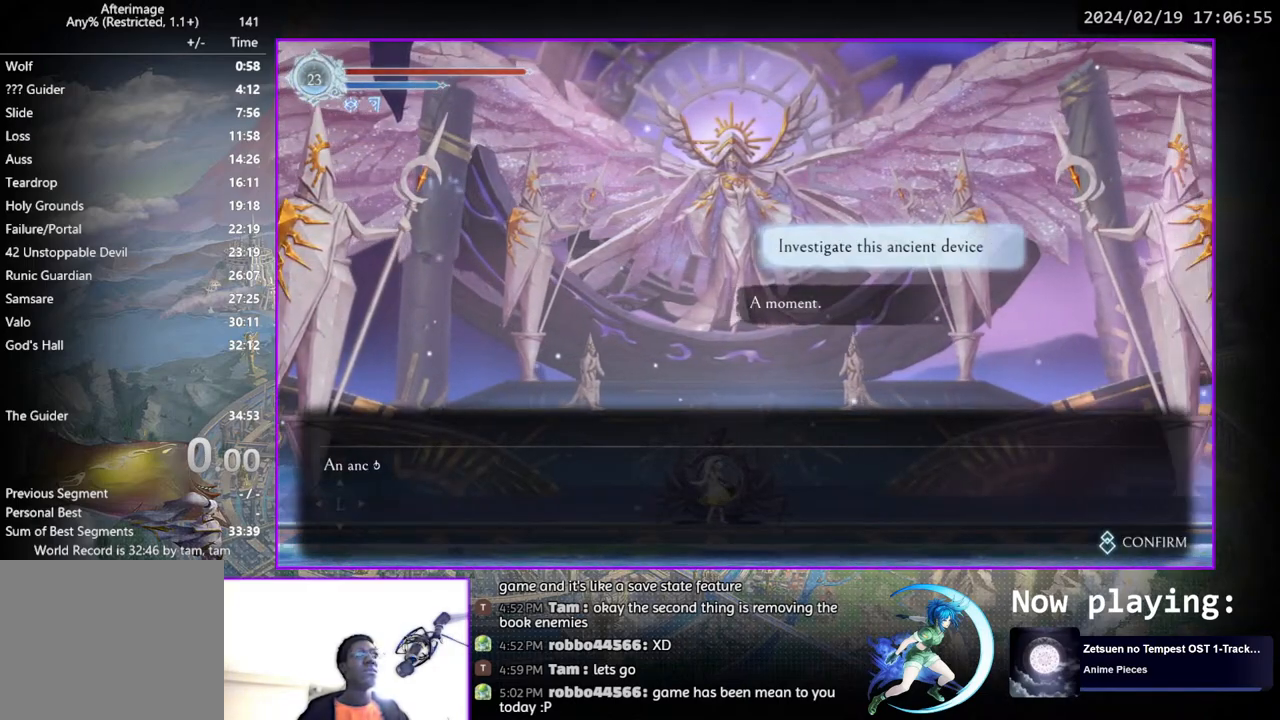
{"buttons": ["CROSS", "CIRCLE"], "left_stick": "center", "right_stick": "center", "events": [[67, "CROSS", "down"], [117, "CROSS", "up"], [200, "CROSS", "down"], [250, "CROSS", "up"], [350, "CROSS", "down"], [400, "CROSS", "up"], [483, "CIRCLE", "down"], [483, "CROSS", "down"]]}
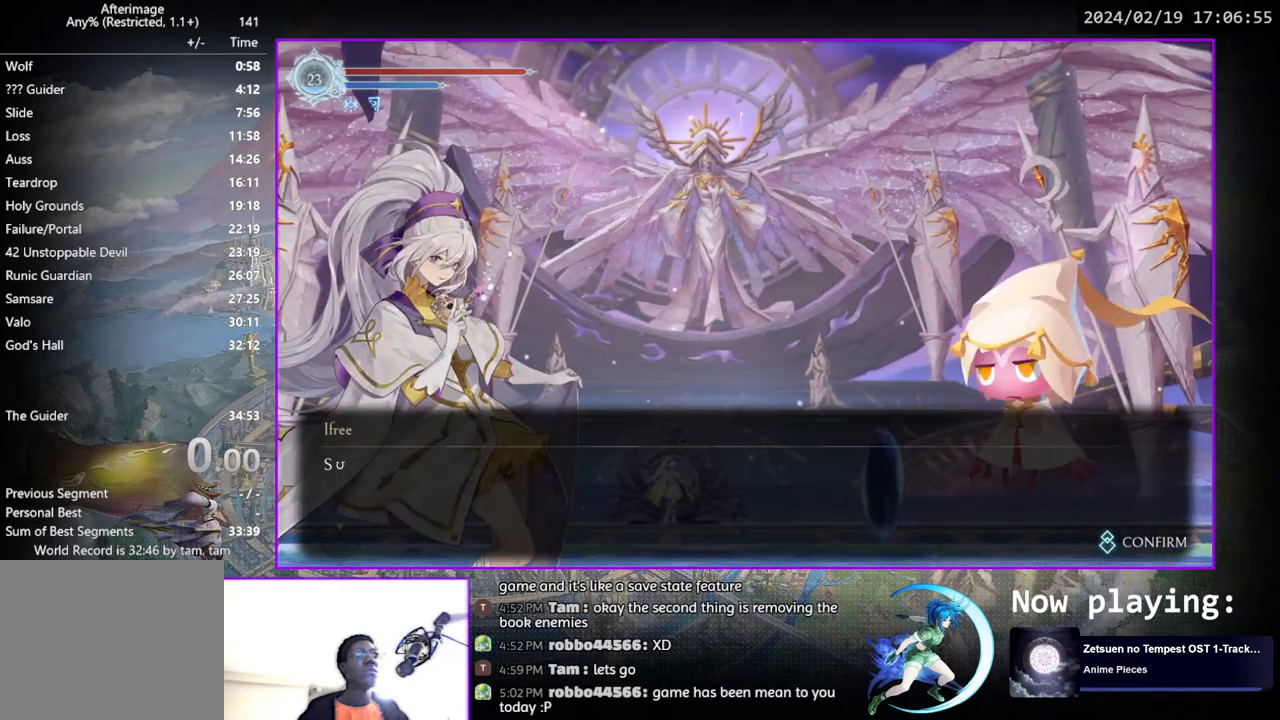
{"buttons": [], "left_stick": "center", "right_stick": "center", "events": [[83, "CIRCLE", "up"], [83, "CROSS", "up"], [133, "CROSS", "down"], [150, "CIRCLE", "down"], [217, "CIRCLE", "up"], [217, "CROSS", "up"], [283, "CIRCLE", "down"], [283, "CROSS", "down"], [417, "CIRCLE", "up"], [417, "CROSS", "up"]]}
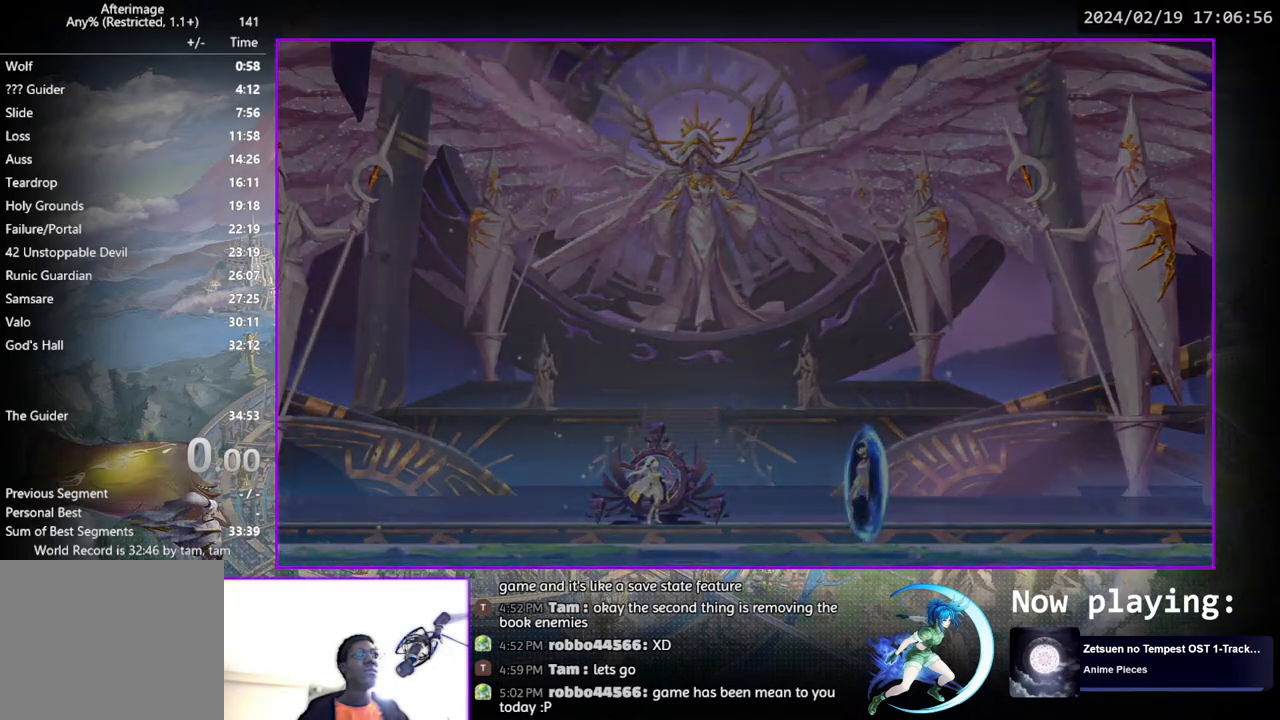
{"buttons": [], "left_stick": "center", "right_stick": "center", "events": []}
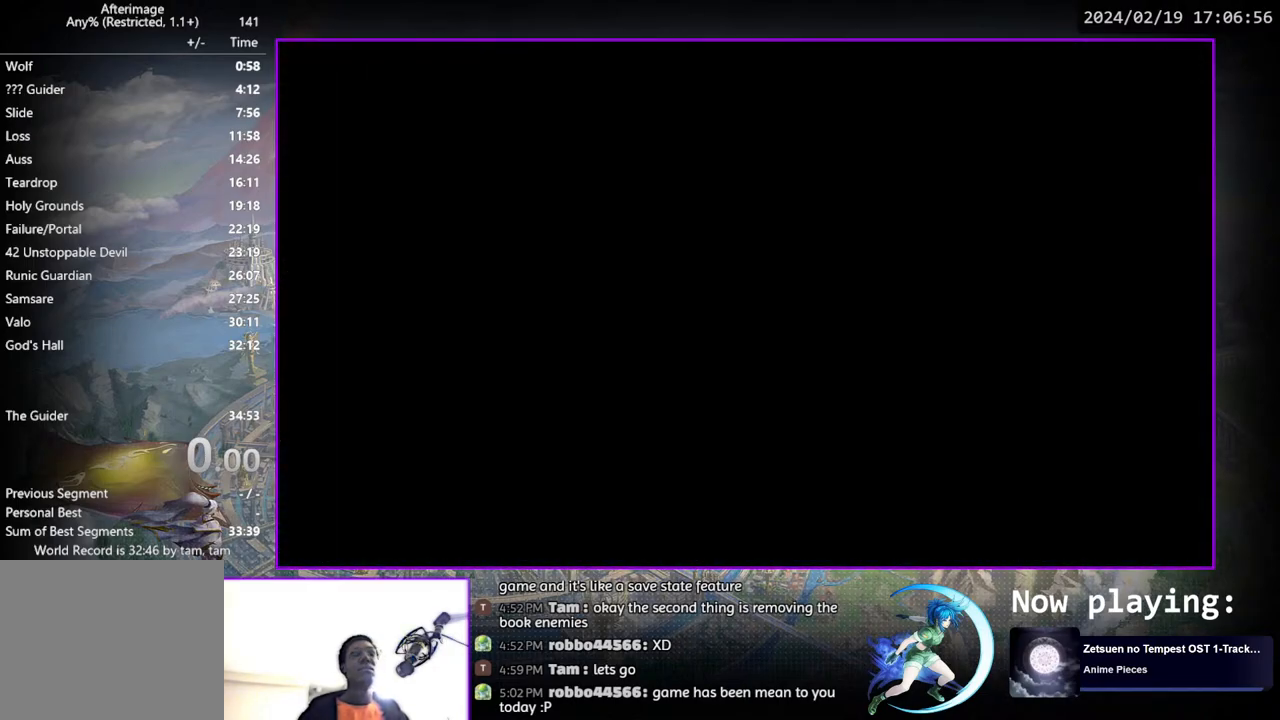
{"buttons": [], "left_stick": "center", "right_stick": "center", "events": []}
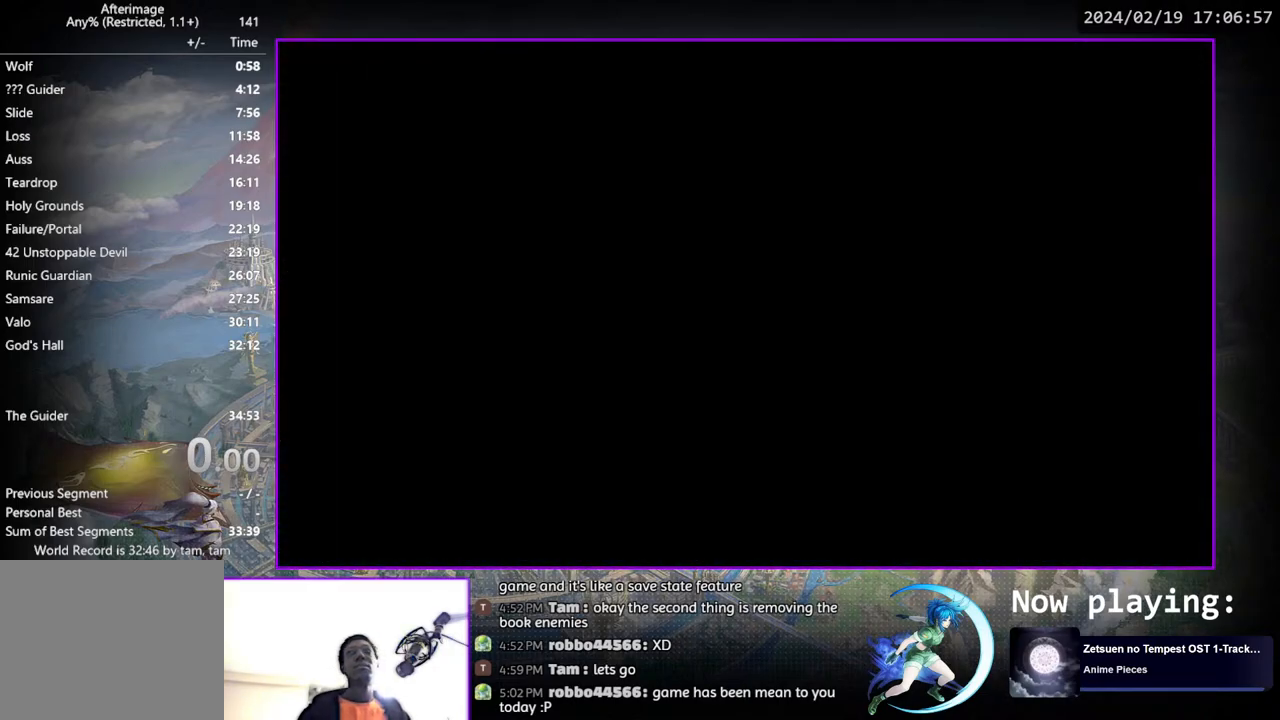
{"buttons": [], "left_stick": "center", "right_stick": "center", "events": []}
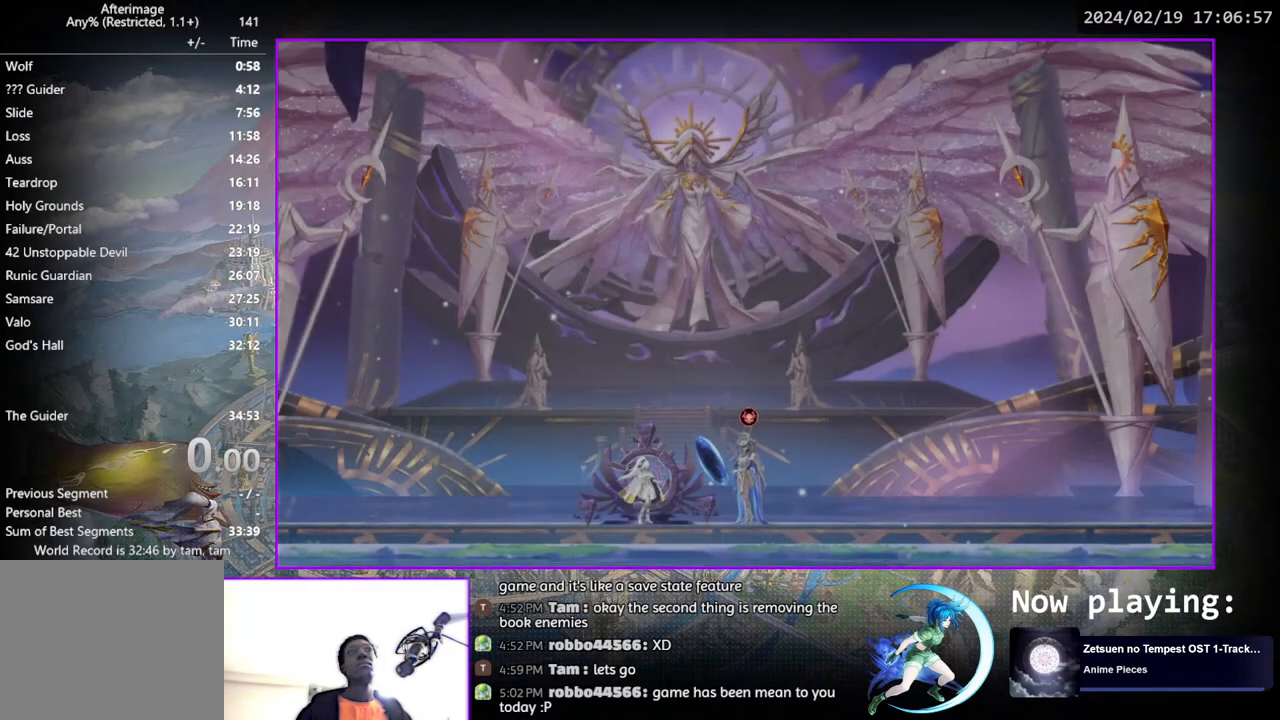
{"buttons": [], "left_stick": "center", "right_stick": "center", "events": []}
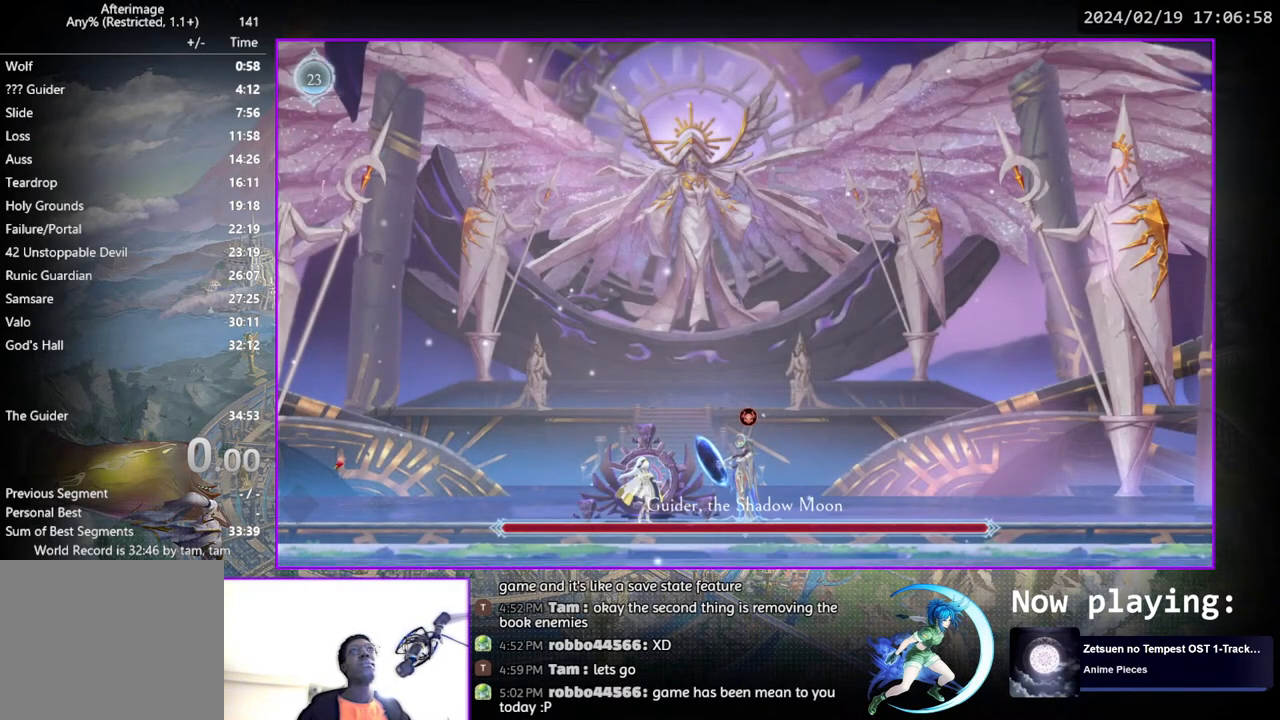
{"buttons": [], "left_stick": "center", "right_stick": "center", "events": []}
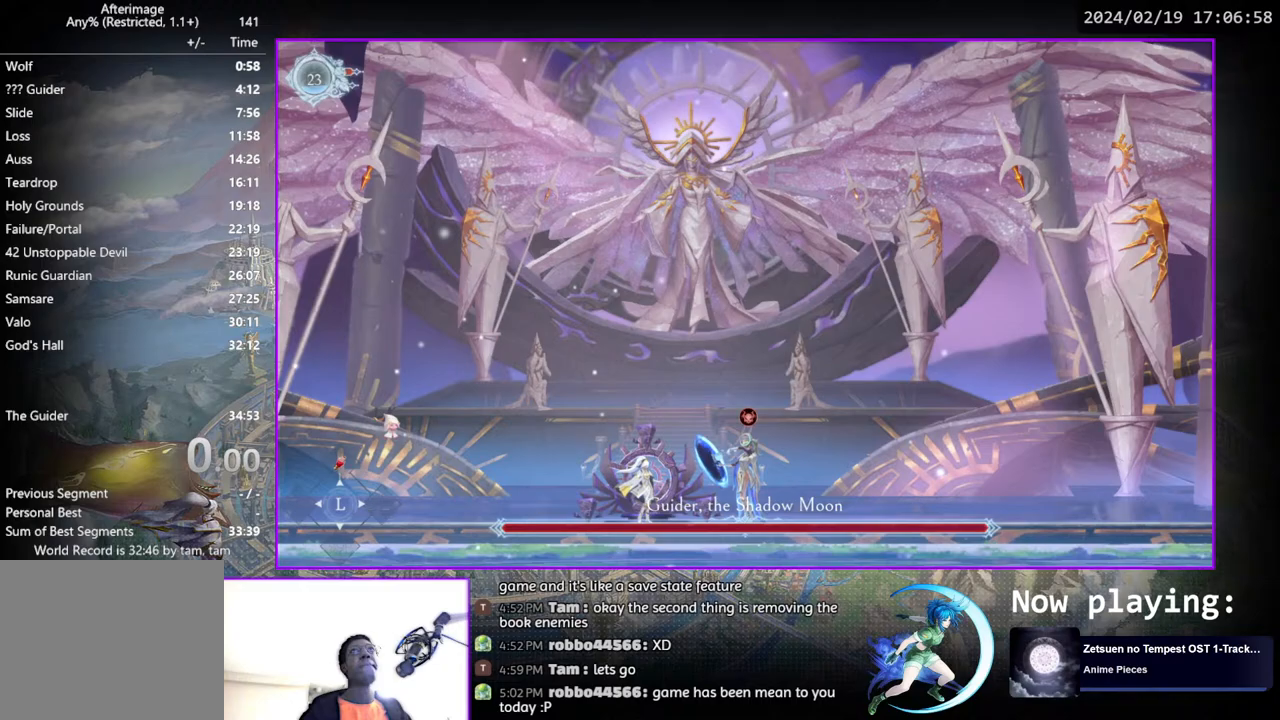
{"buttons": [], "left_stick": "center", "right_stick": "center", "events": []}
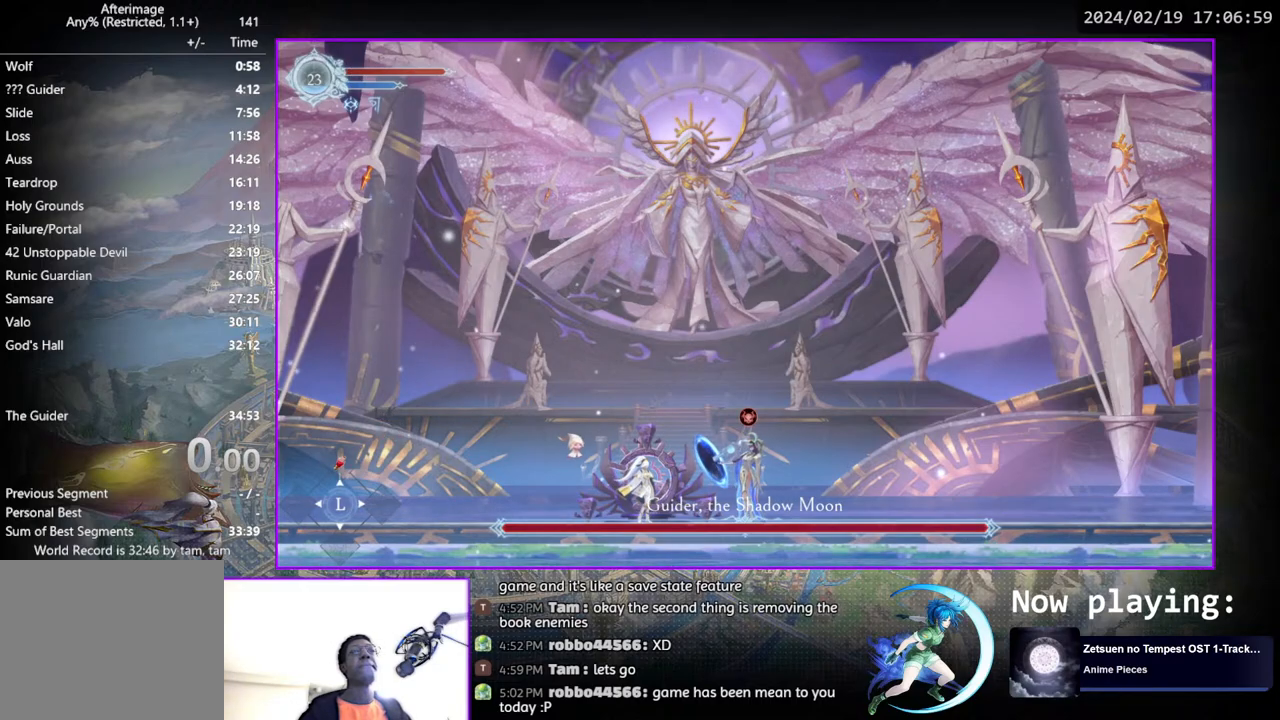
{"buttons": [], "left_stick": "center", "right_stick": "center", "events": []}
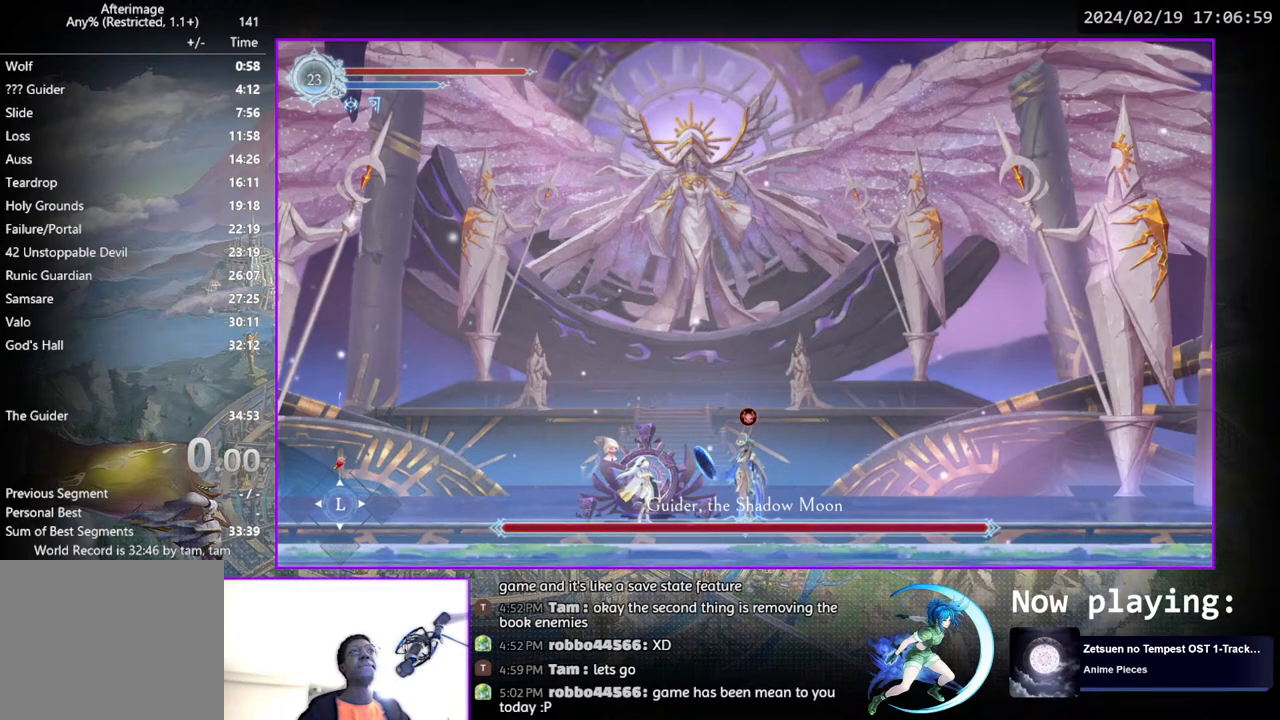
{"buttons": [], "left_stick": "center", "right_stick": "center", "events": []}
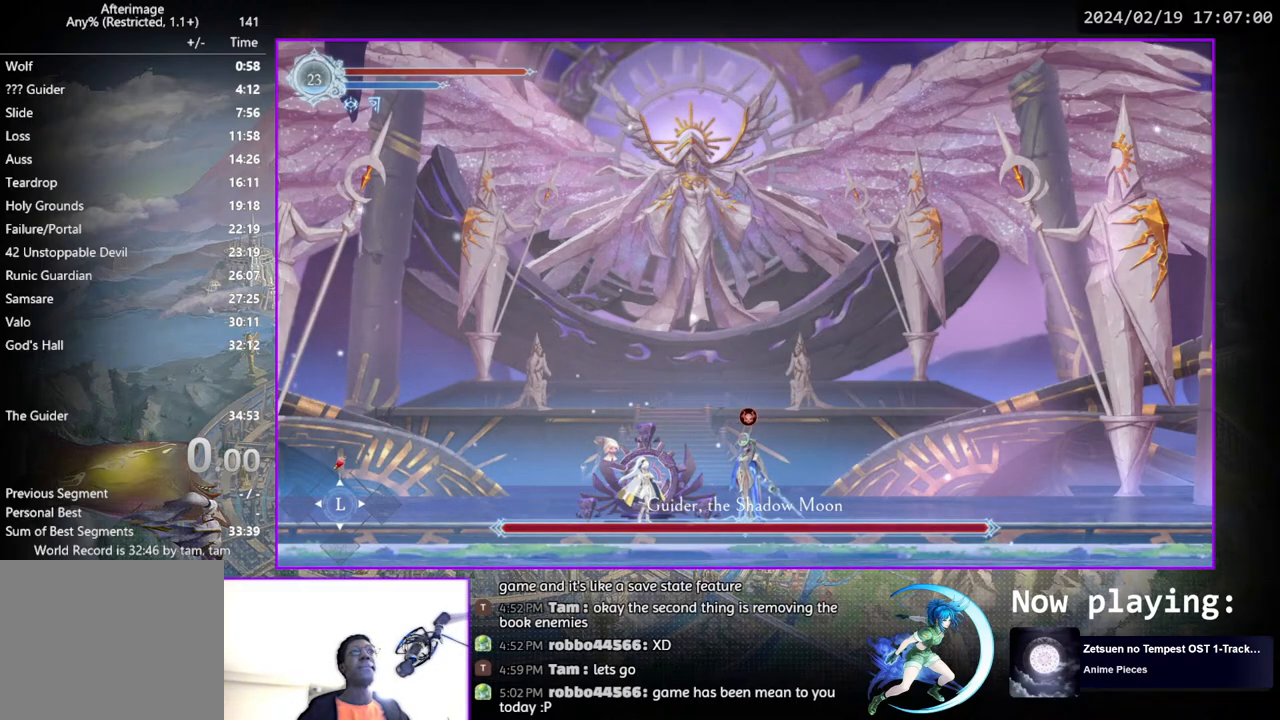
{"buttons": ["TRIANGLE"], "left_stick": "center", "right_stick": "center", "events": [[150, "TRIANGLE", "down"], [317, "TRIANGLE", "up"], [333, "DPAD_DOWN", "down"], [383, "DPAD_DOWN", "up"], [400, "TRIANGLE", "down"]]}
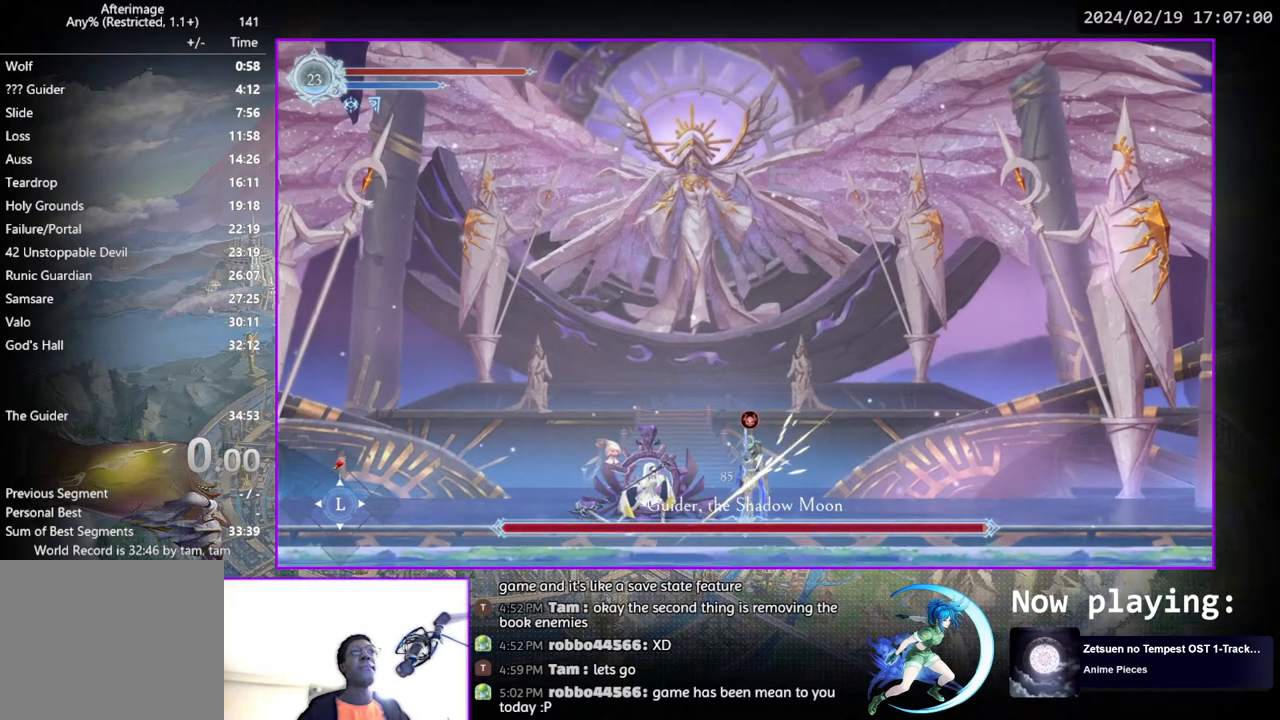
{"buttons": ["TRIANGLE"], "left_stick": "center", "right_stick": "center", "events": [[50, "DPAD_DOWN", "down"], [83, "DPAD_DOWN", "up"], [83, "TRIANGLE", "up"], [133, "TRIANGLE", "down"], [317, "DPAD_DOWN", "down"], [333, "DPAD_DOWN", "up"], [333, "TRIANGLE", "up"], [367, "TRIANGLE", "down"]]}
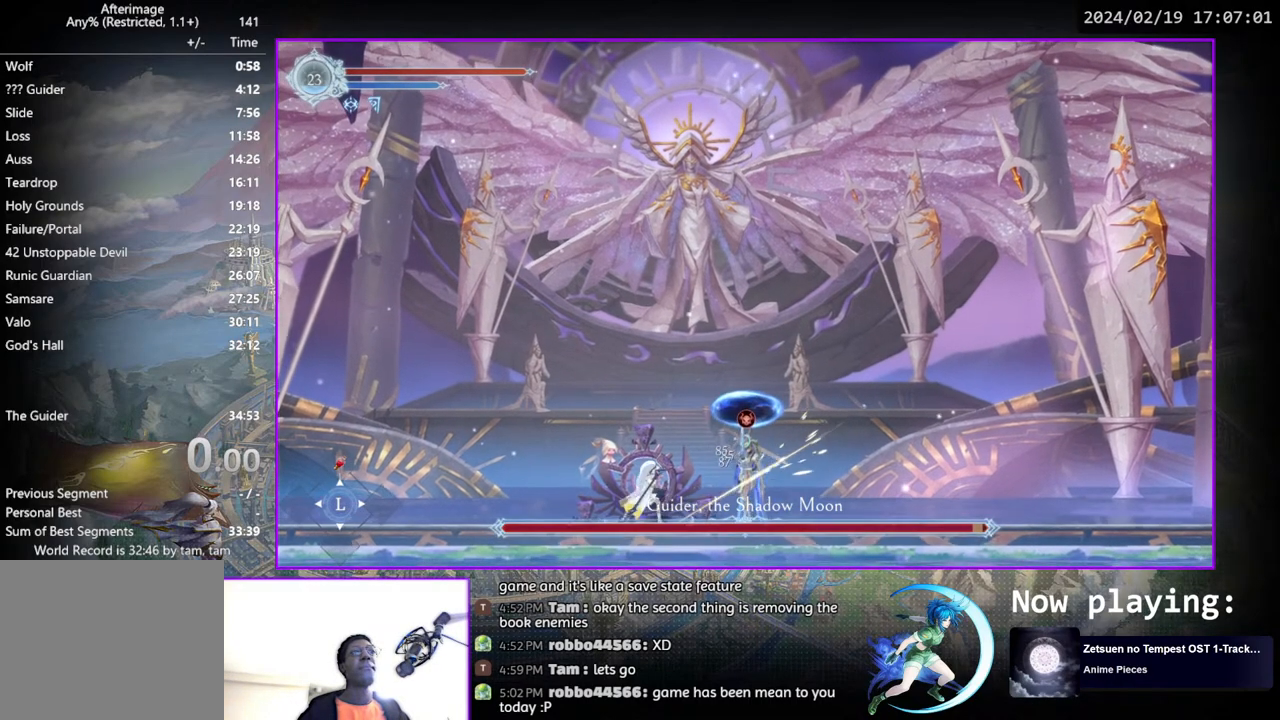
{"buttons": ["DPAD_DOWN"], "left_stick": "center", "right_stick": "center", "events": [[33, "DPAD_DOWN", "down"], [33, "TRIANGLE", "up"], [67, "DPAD_DOWN", "up"], [117, "TRIANGLE", "down"], [267, "DPAD_DOWN", "down"], [267, "TRIANGLE", "up"], [300, "DPAD_DOWN", "up"], [350, "TRIANGLE", "down"], [500, "DPAD_DOWN", "down"], [500, "TRIANGLE", "up"]]}
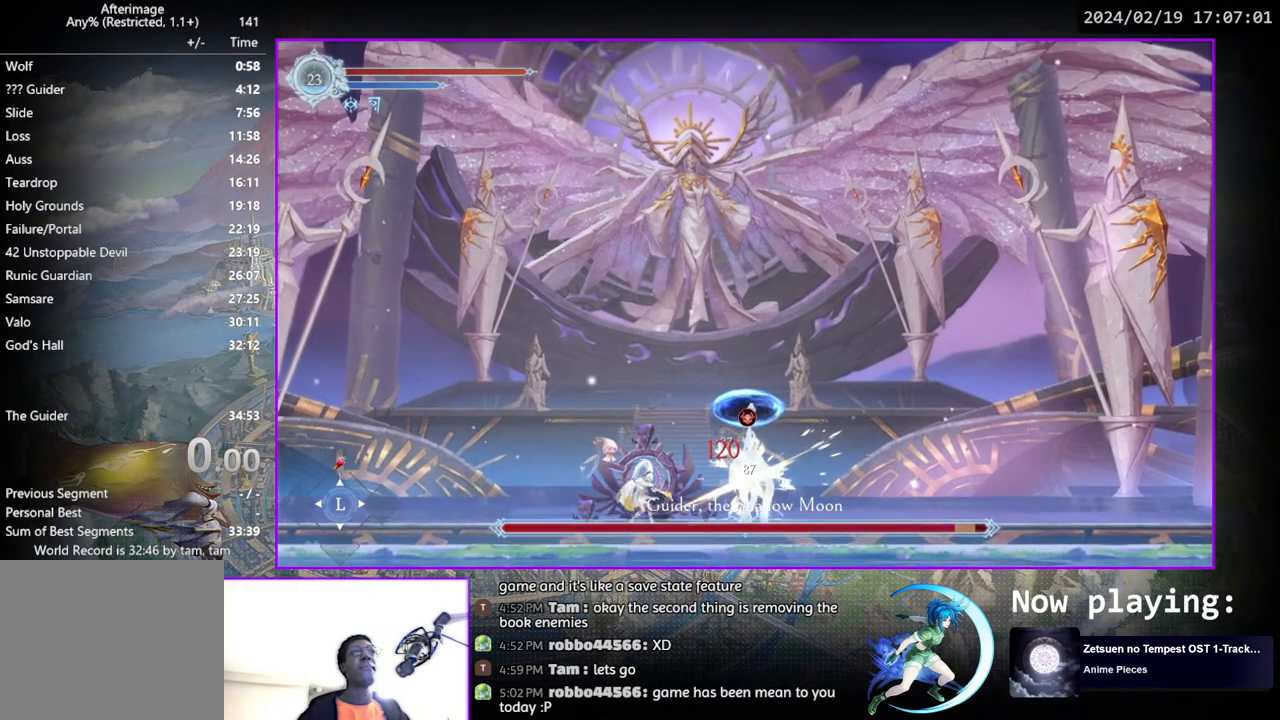
{"buttons": [], "left_stick": "center", "right_stick": "center", "events": [[33, "DPAD_DOWN", "up"], [67, "TRIANGLE", "down"], [233, "TRIANGLE", "up"], [300, "TRIANGLE", "down"], [467, "DPAD_DOWN", "down"], [467, "TRIANGLE", "up"], [500, "DPAD_DOWN", "up"]]}
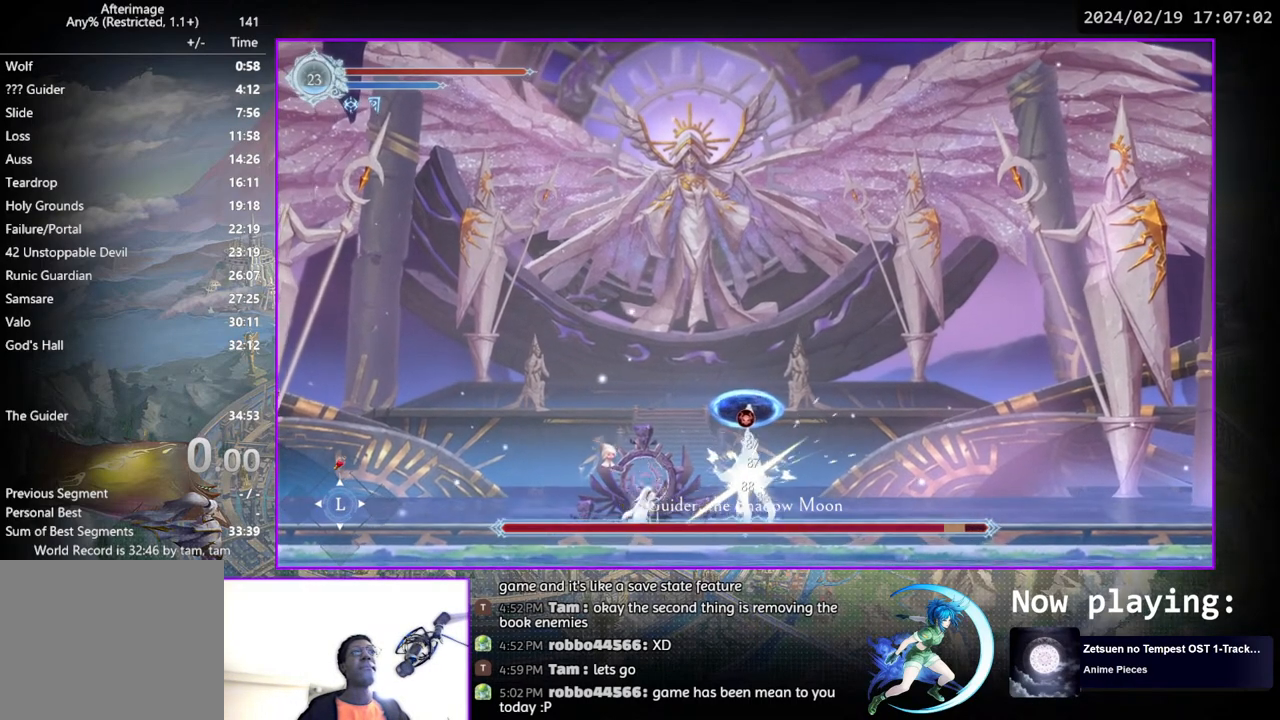
{"buttons": ["TRIANGLE"], "left_stick": "center", "right_stick": "center", "events": [[33, "TRIANGLE", "down"], [183, "DPAD_DOWN", "down"], [183, "TRIANGLE", "up"], [233, "DPAD_DOWN", "up"], [267, "TRIANGLE", "down"], [400, "DPAD_DOWN", "down"], [417, "TRIANGLE", "up"], [450, "DPAD_DOWN", "up"], [483, "TRIANGLE", "down"]]}
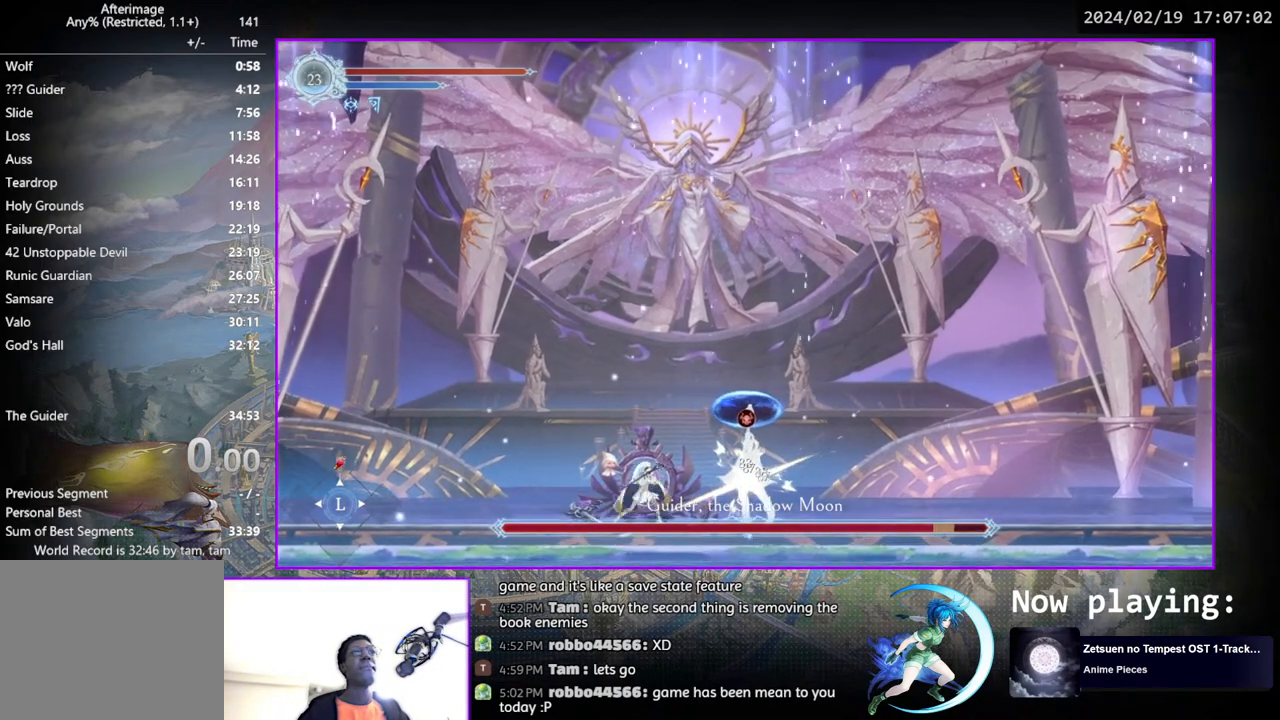
{"buttons": [], "left_stick": "center", "right_stick": "center", "events": [[150, "DPAD_LEFT", "down"], [167, "TRIANGLE", "up"], [317, "DPAD_LEFT", "up"]]}
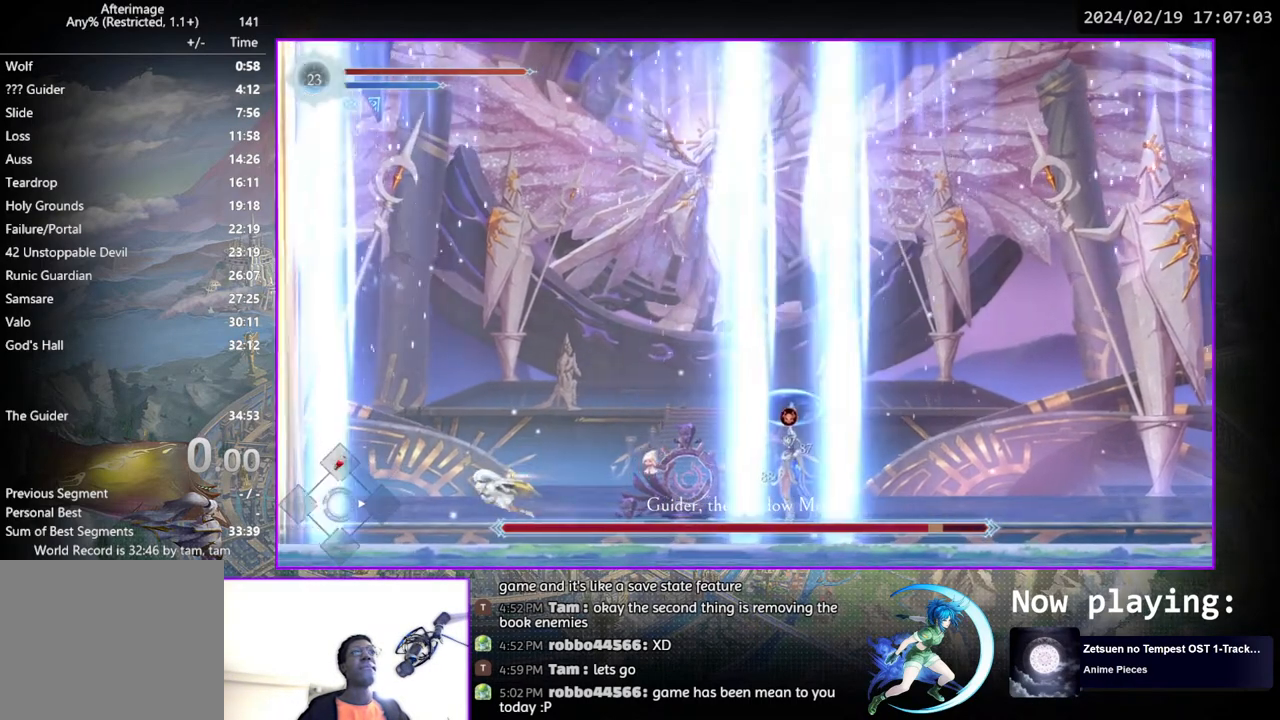
{"buttons": [], "left_stick": "center", "right_stick": "center", "events": [[183, "DPAD_RIGHT", "down"], [233, "DPAD_RIGHT", "up"]]}
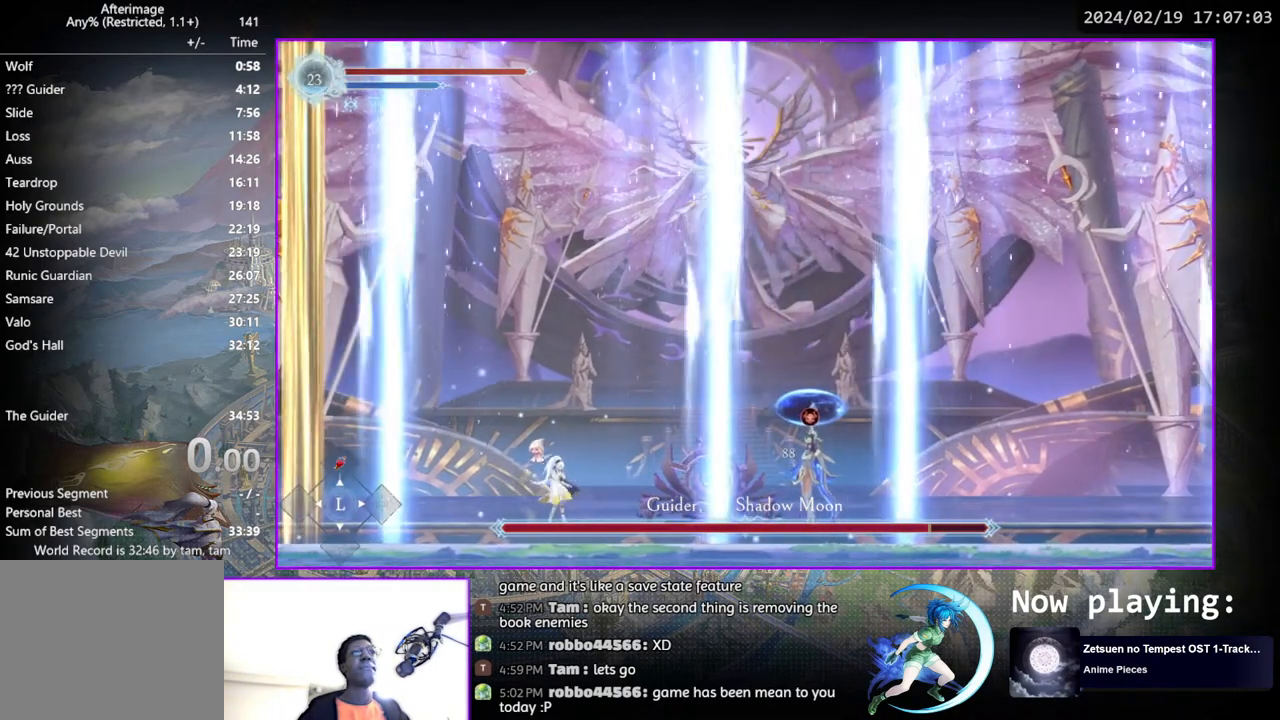
{"buttons": [], "left_stick": "center", "right_stick": "center", "events": [[333, "DPAD_LEFT", "down"], [350, "DPAD_LEFT", "up"]]}